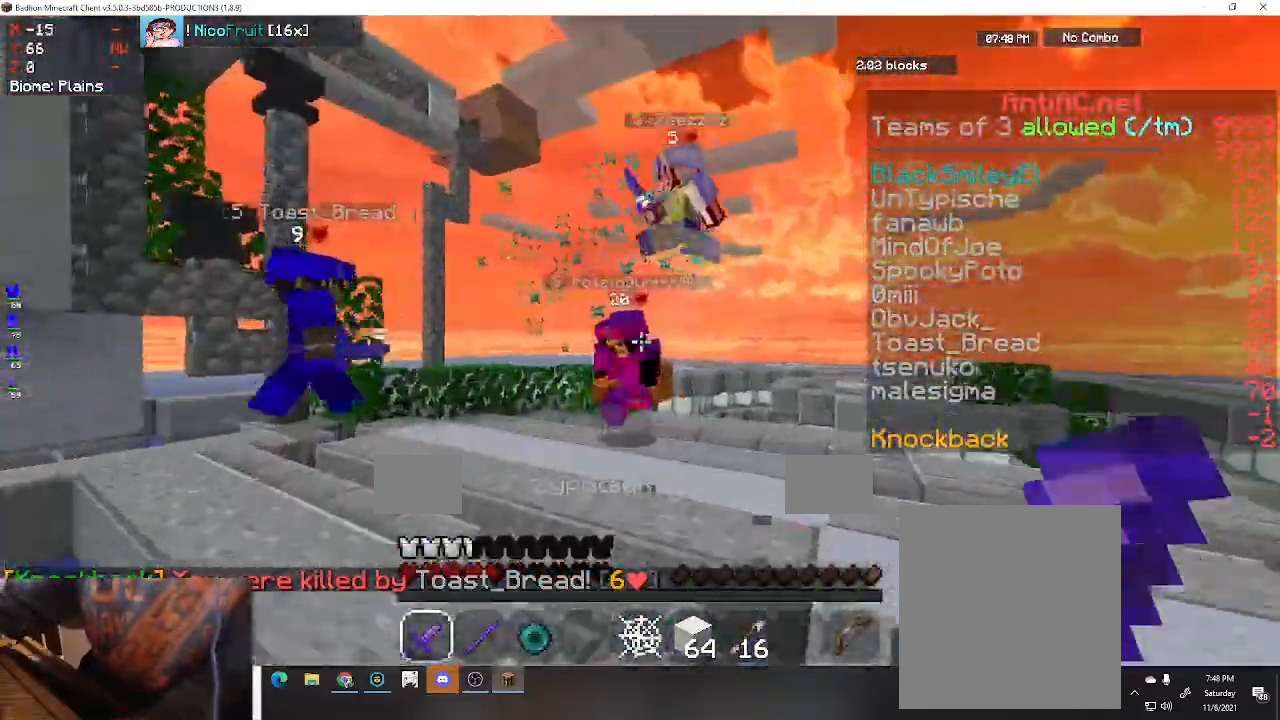
Gameplay with keyboard; each line is a JSON object with the keys held at the frame after it. "events" lists presses ("down") and releases ("up") of "a", "d", "s", "space" and "w" between this image and that frame as [ms after this image, input, new state], when the widget could be followed in between. No other keys are recorded. Mouse input is not recorded.
{"keys": ["w"], "events": [[200, "a", "down"], [500, "a", "up"]]}
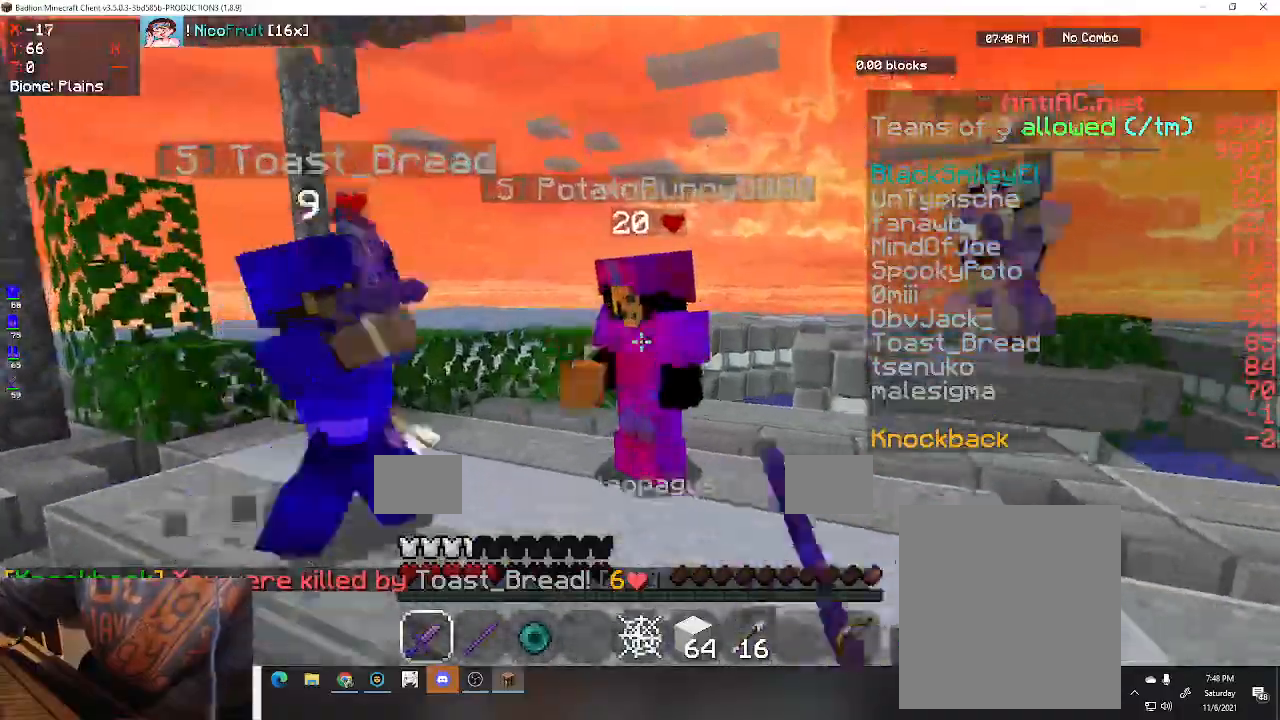
{"keys": ["a"], "events": [[67, "a", "down"], [433, "w", "up"]]}
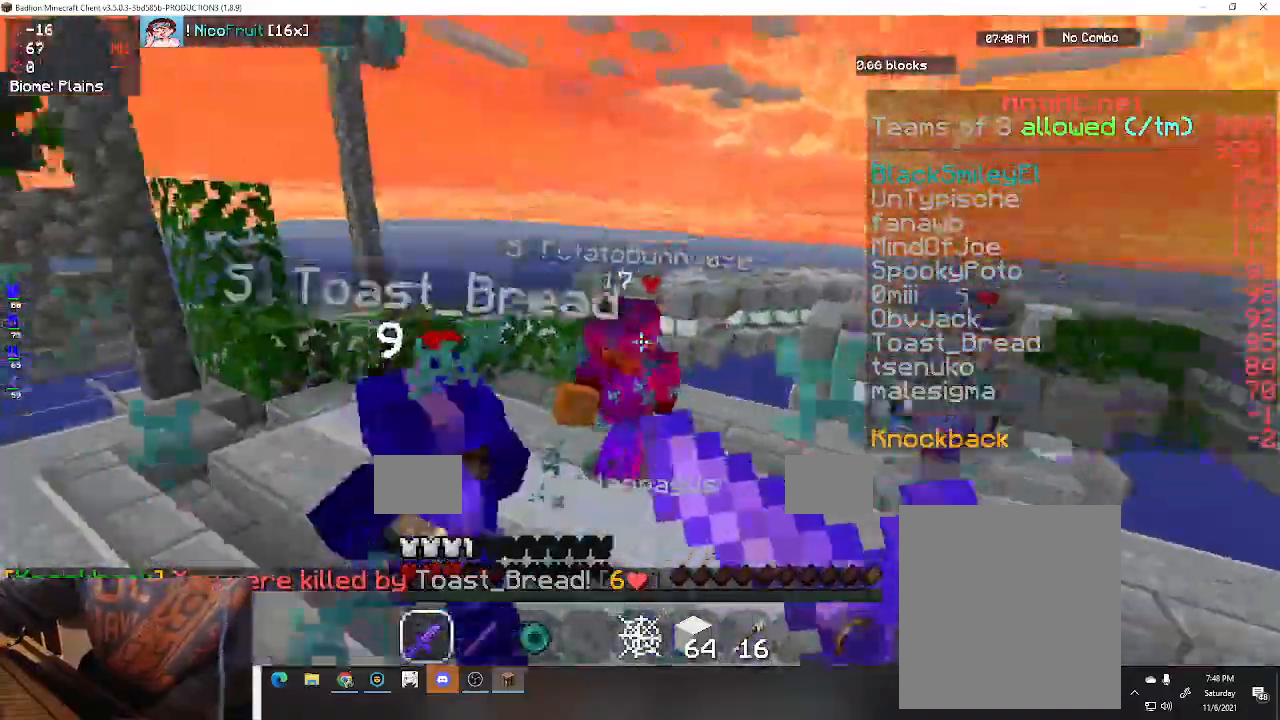
{"keys": ["w"], "events": [[100, "w", "down"], [500, "a", "up"]]}
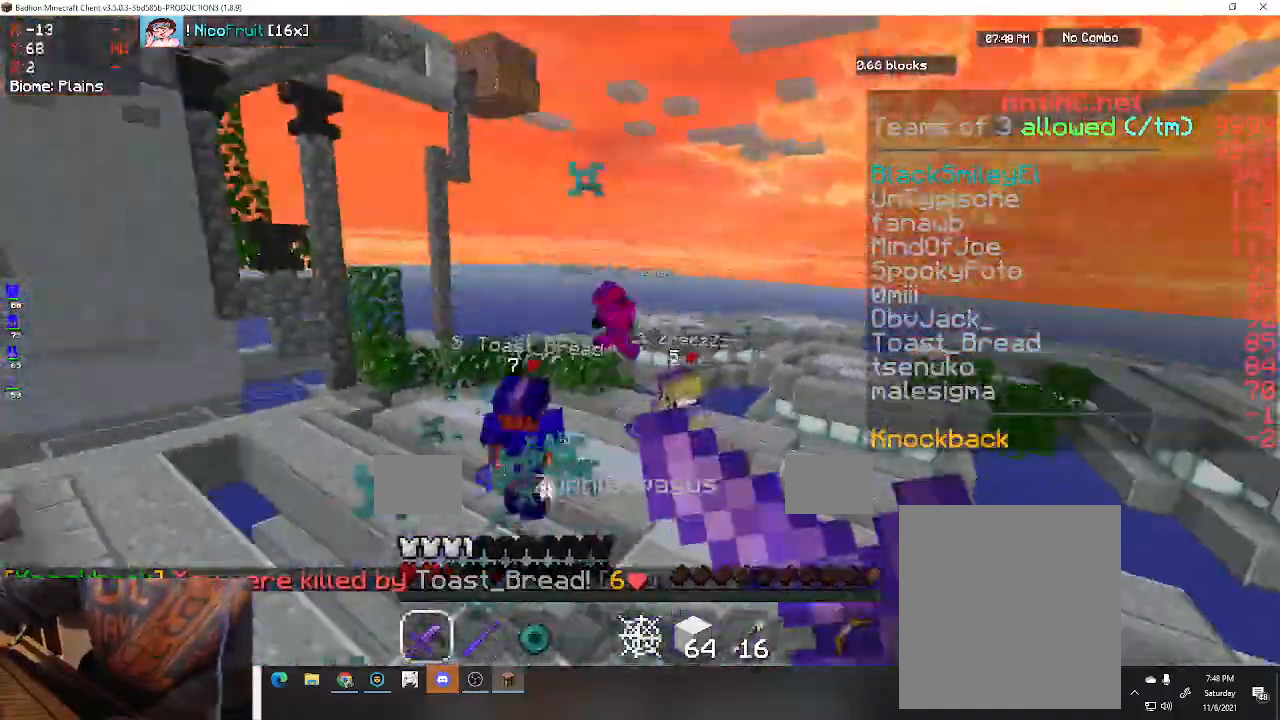
{"keys": ["a", "w"], "events": [[233, "a", "down"]]}
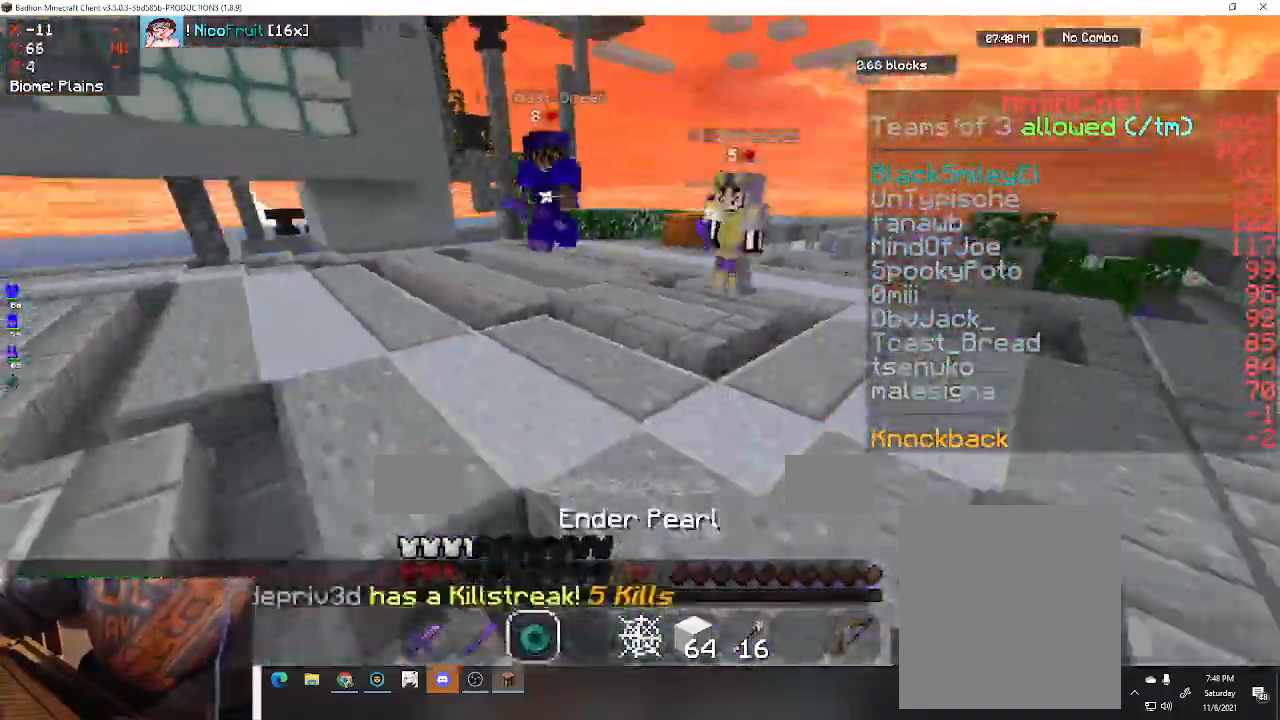
{"keys": ["a"], "events": [[200, "s", "down"], [200, "w", "up"], [233, "a", "up"], [400, "a", "down"], [467, "s", "up"]]}
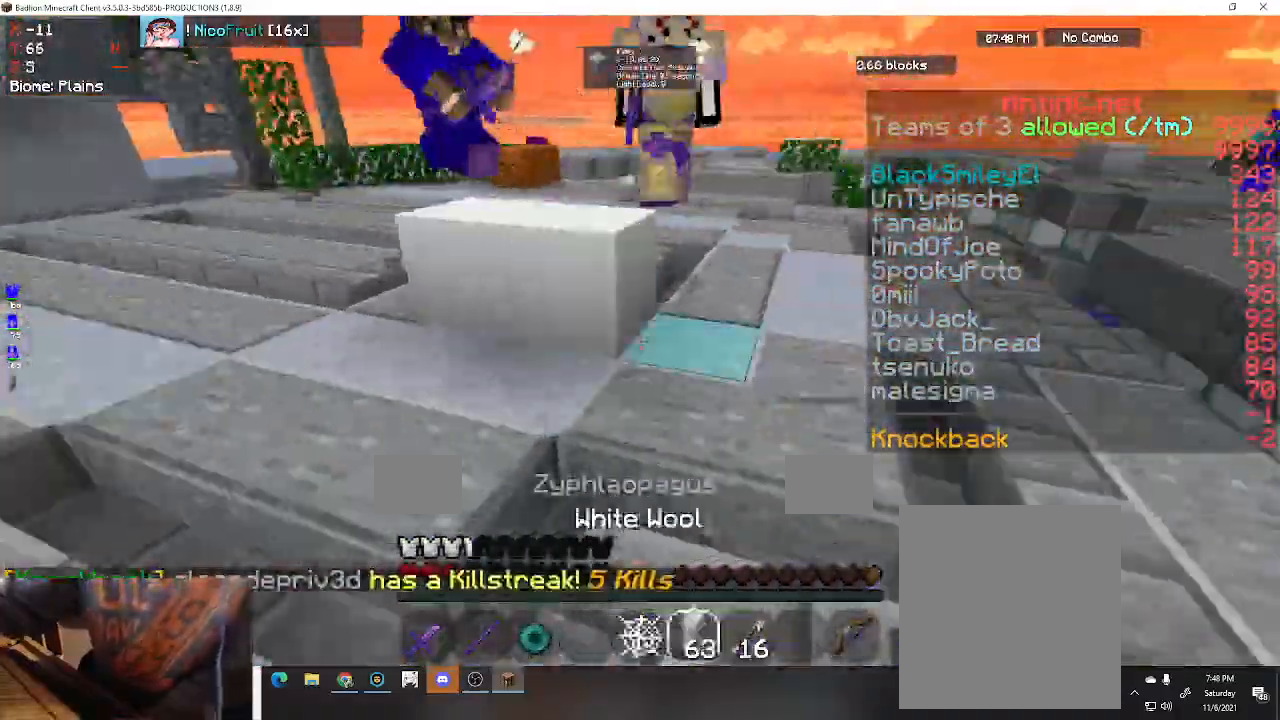
{"keys": ["a", "w"], "events": [[100, "w", "down"]]}
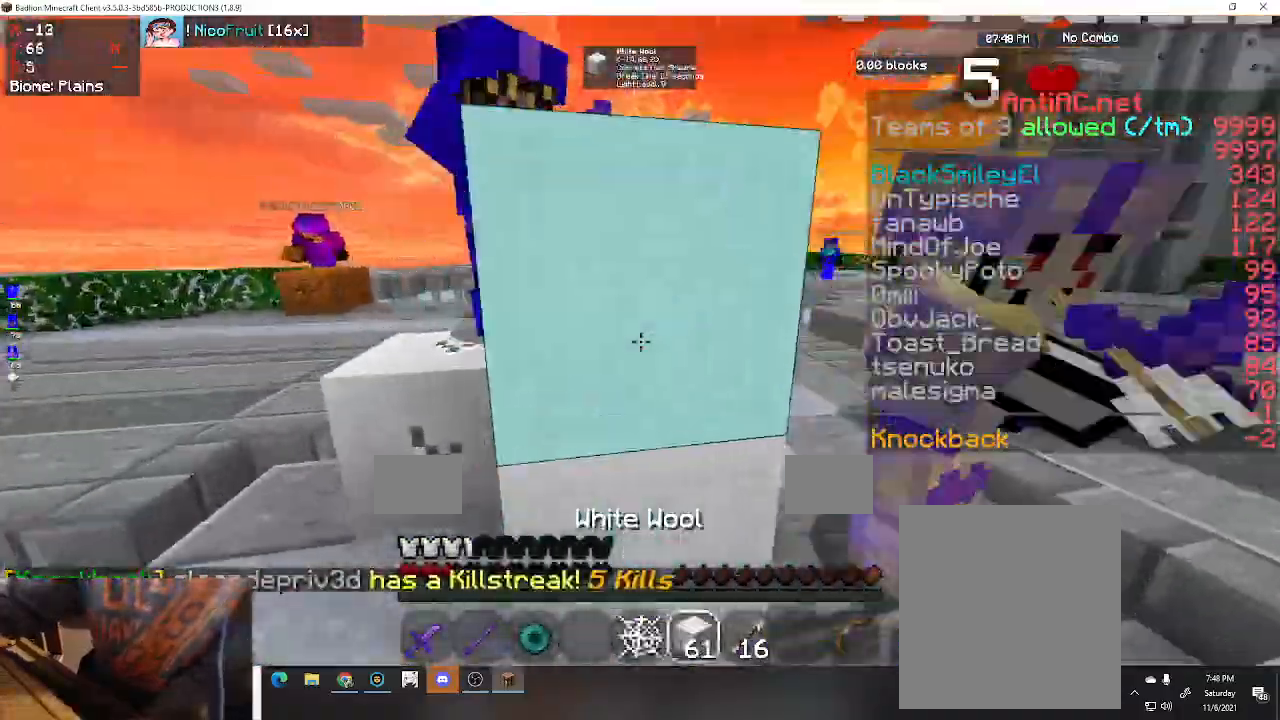
{"keys": ["a", "space", "w"], "events": [[200, "space", "down"]]}
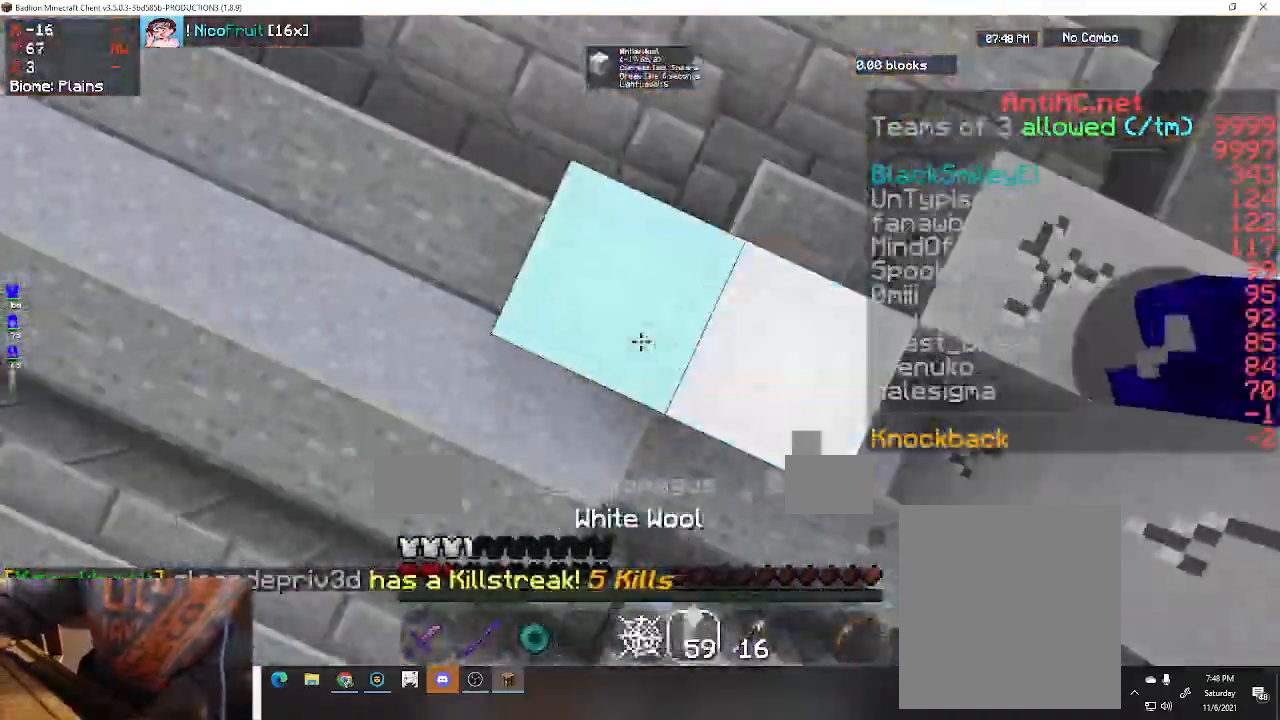
{"keys": ["d", "space", "w"], "events": [[67, "a", "up"], [400, "d", "down"]]}
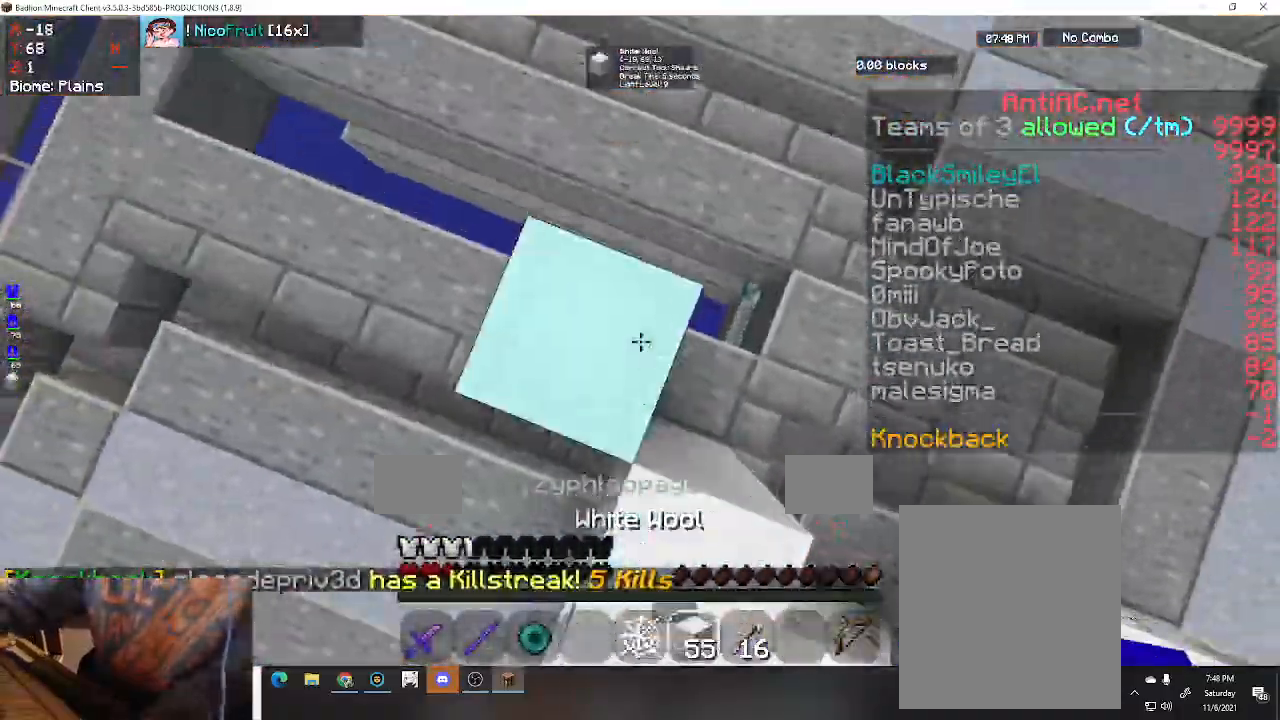
{"keys": ["space", "w"], "events": [[167, "a", "down"], [167, "d", "up"], [400, "a", "up"]]}
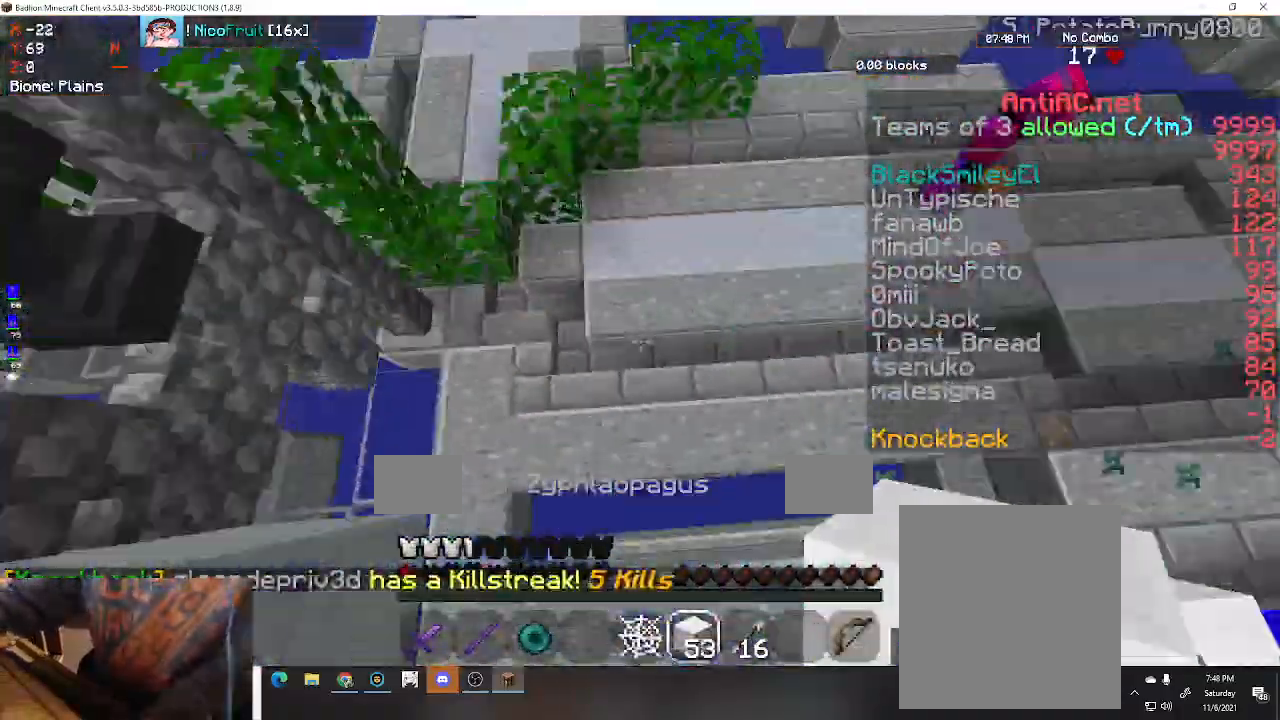
{"keys": ["space", "w"], "events": []}
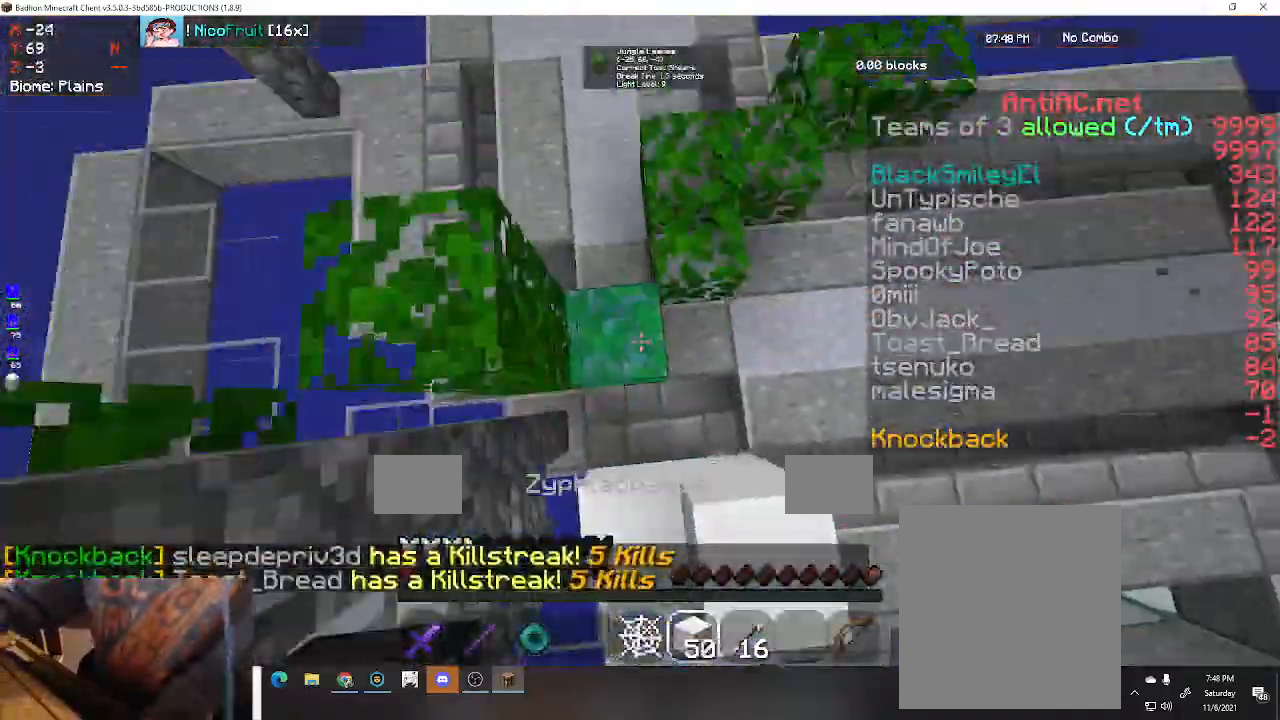
{"keys": ["space", "w"], "events": [[100, "a", "down"], [300, "a", "up"]]}
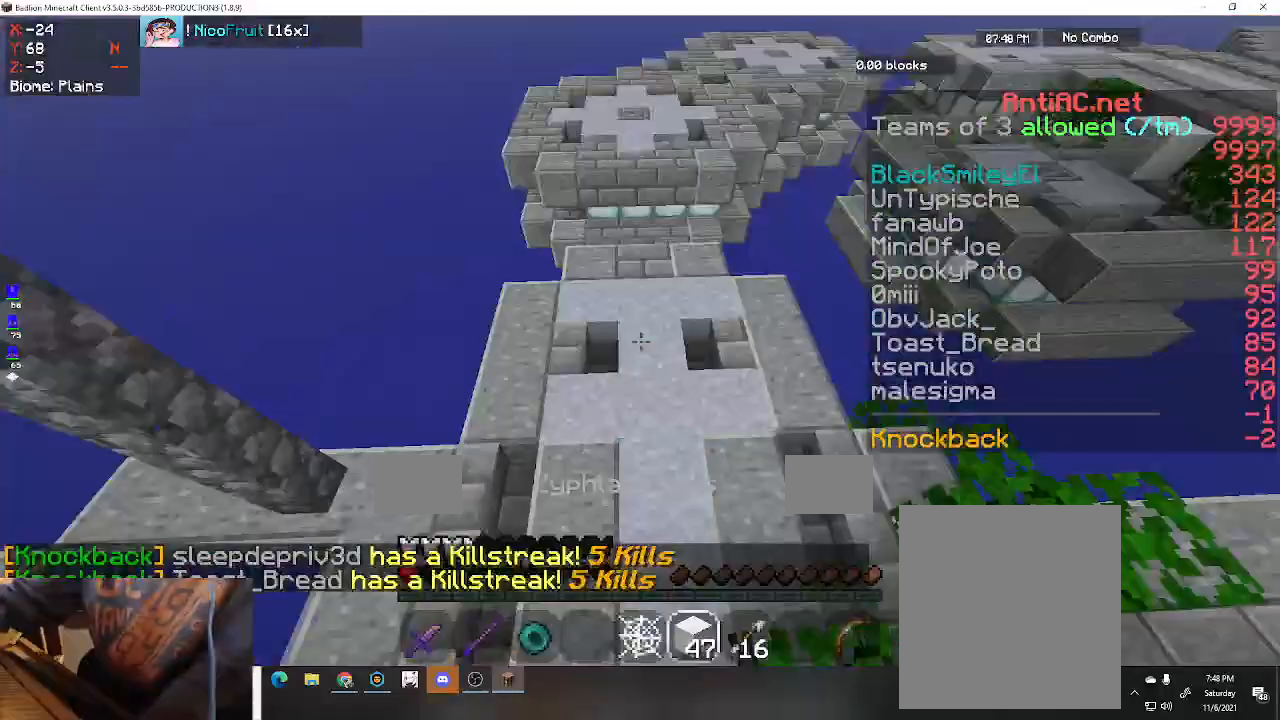
{"keys": ["w"], "events": [[367, "space", "up"]]}
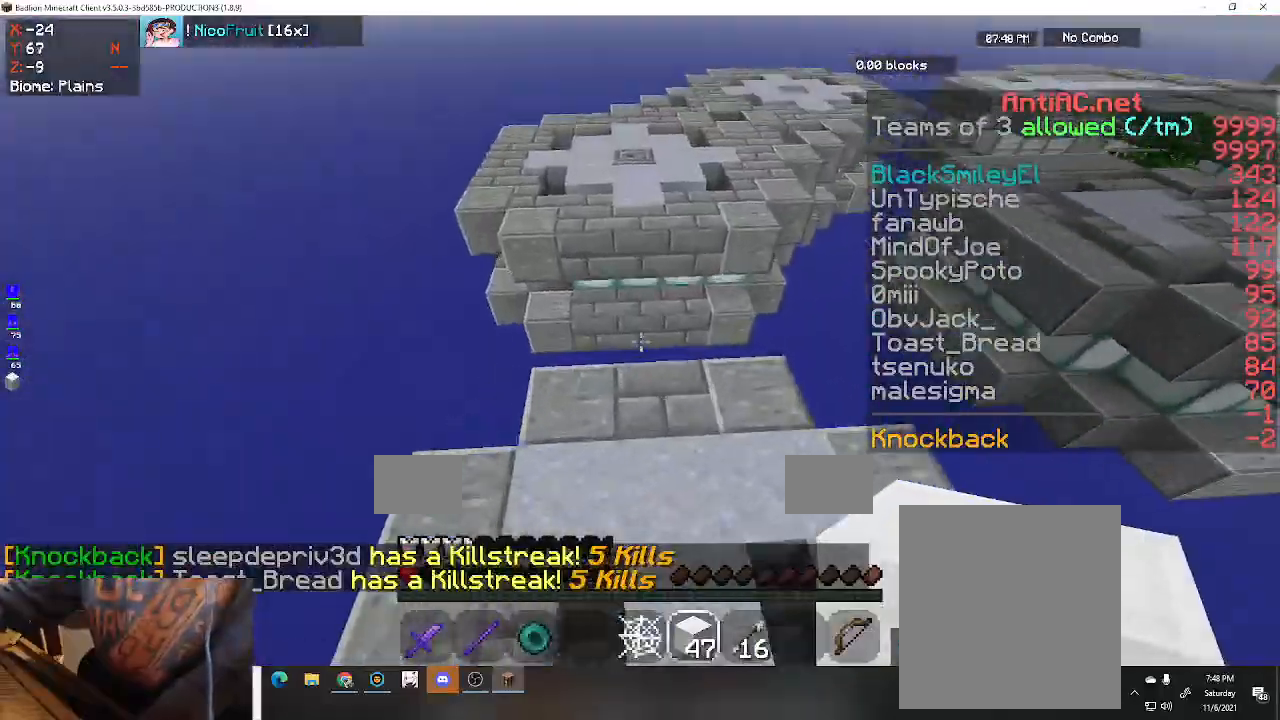
{"keys": ["space", "w"], "events": [[433, "space", "down"]]}
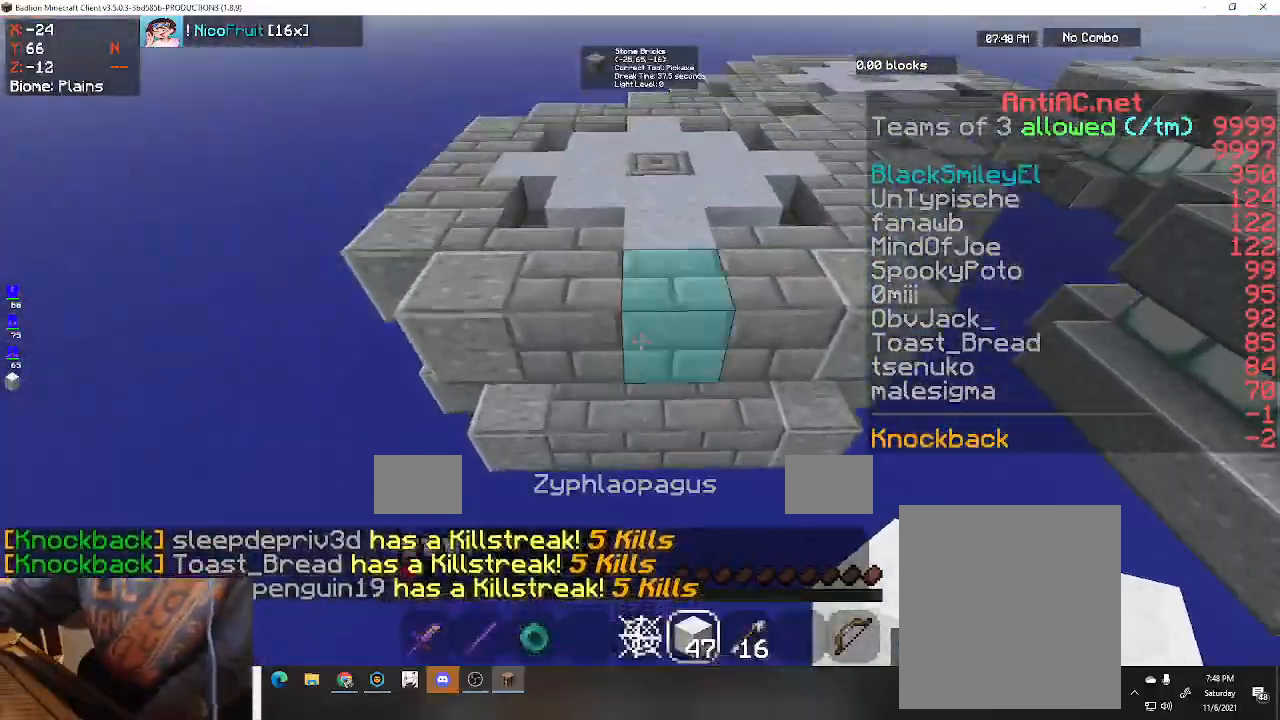
{"keys": ["space", "w"], "events": []}
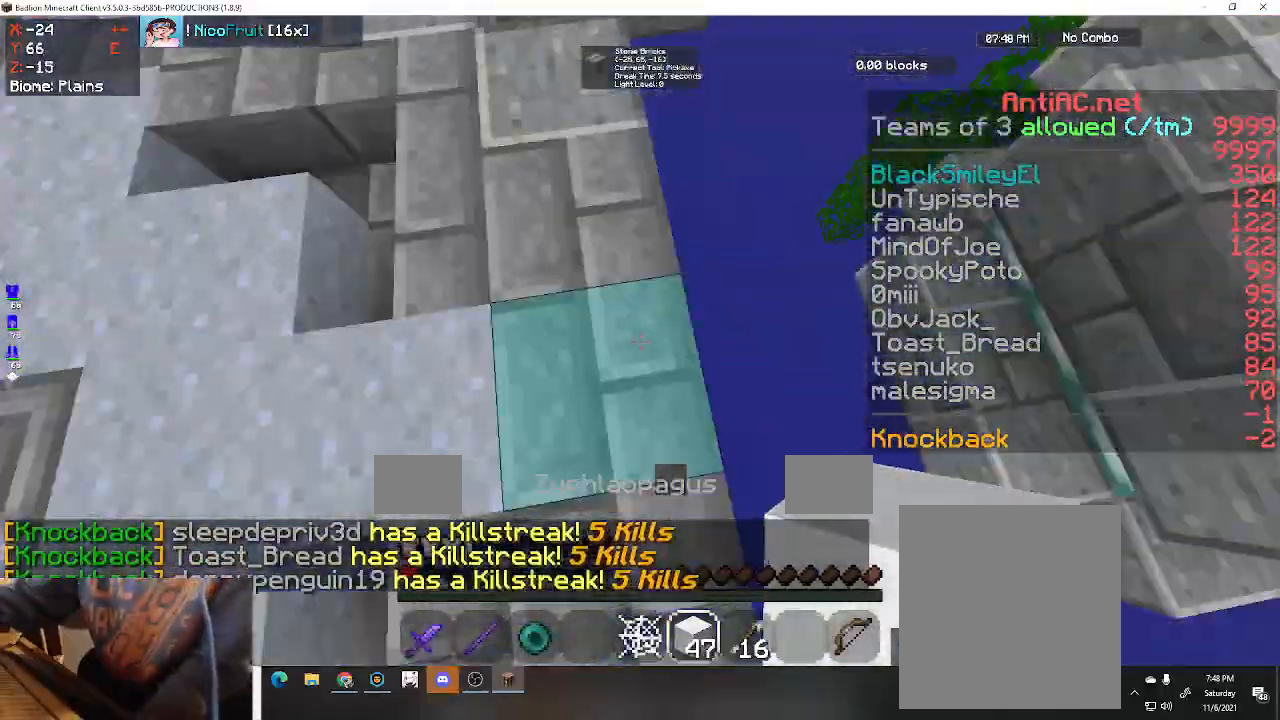
{"keys": [], "events": [[33, "s", "down"], [167, "w", "up"], [300, "space", "up"], [500, "s", "up"]]}
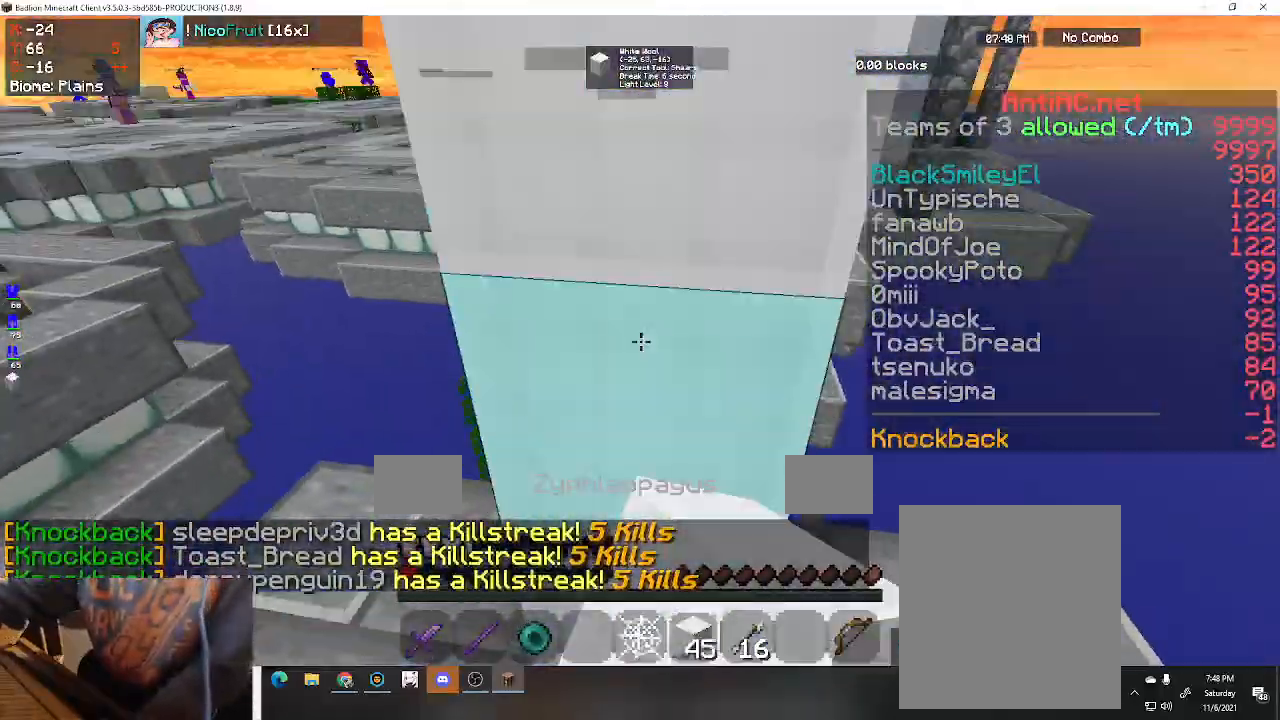
{"keys": ["a", "s"], "events": [[233, "a", "down"], [300, "s", "down"]]}
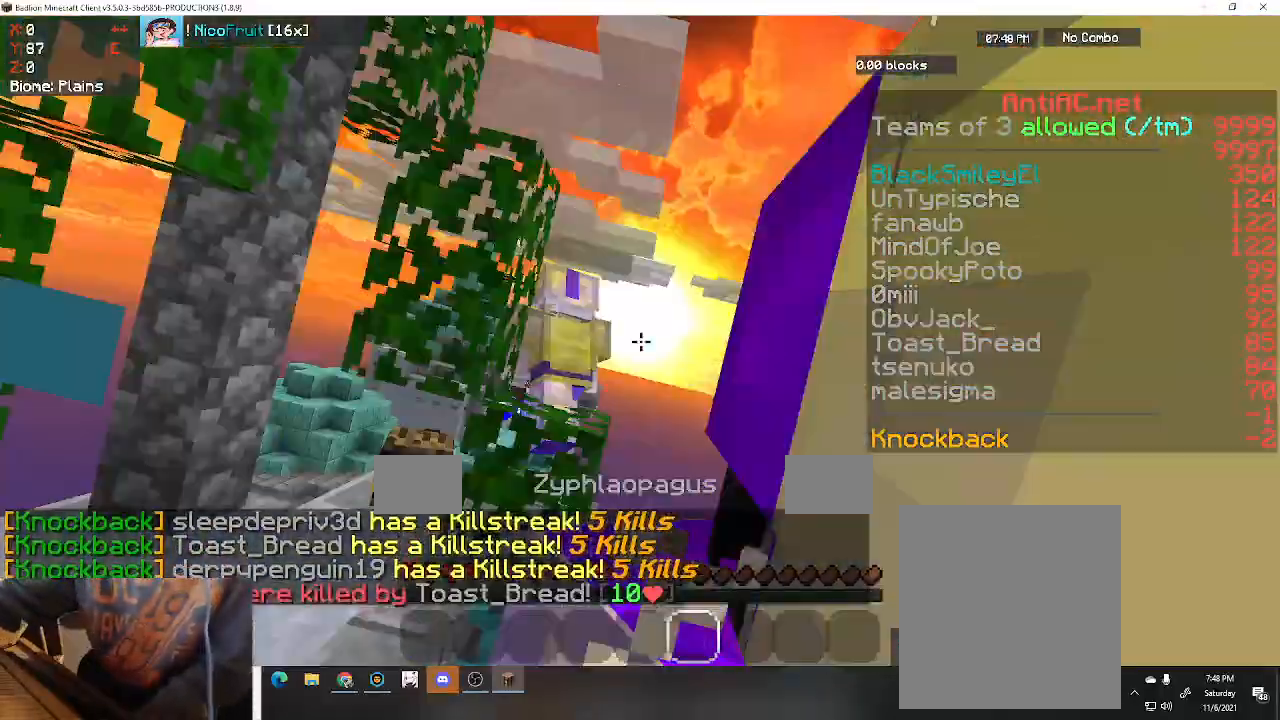
{"keys": ["a", "w"], "events": [[100, "s", "up"], [167, "w", "down"]]}
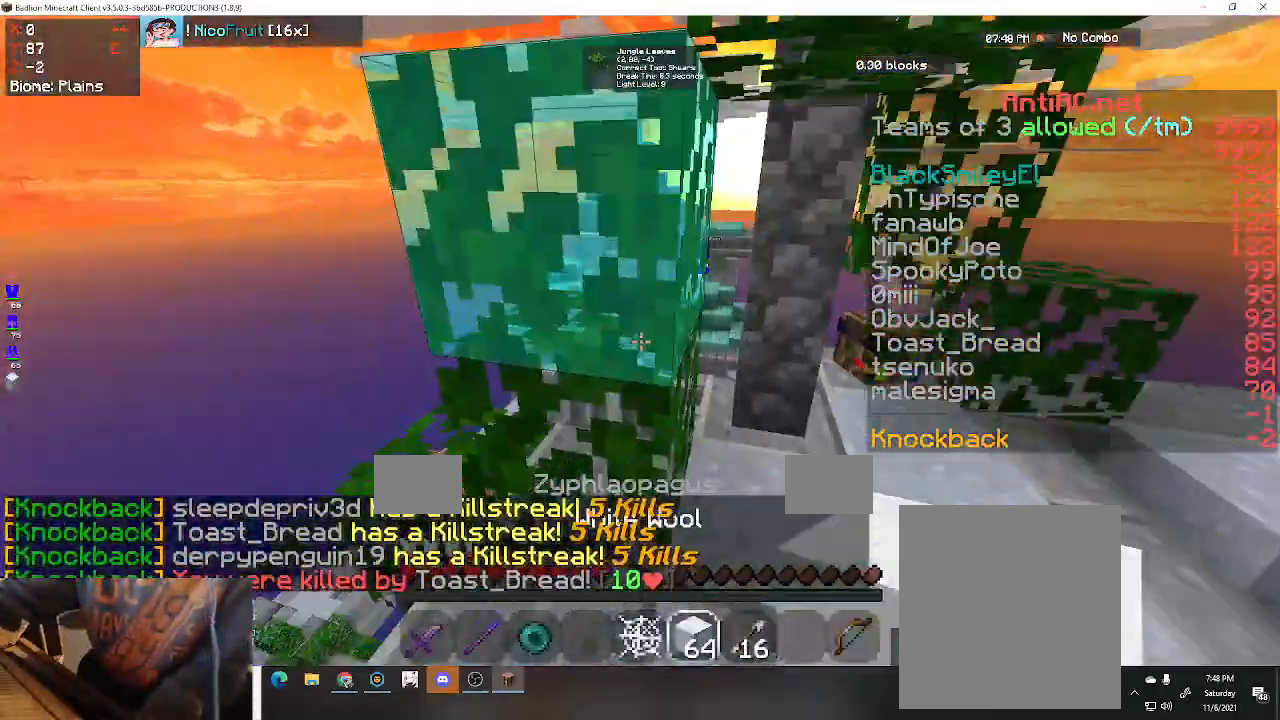
{"keys": ["a"], "events": [[33, "a", "up"], [233, "a", "down"], [233, "w", "up"]]}
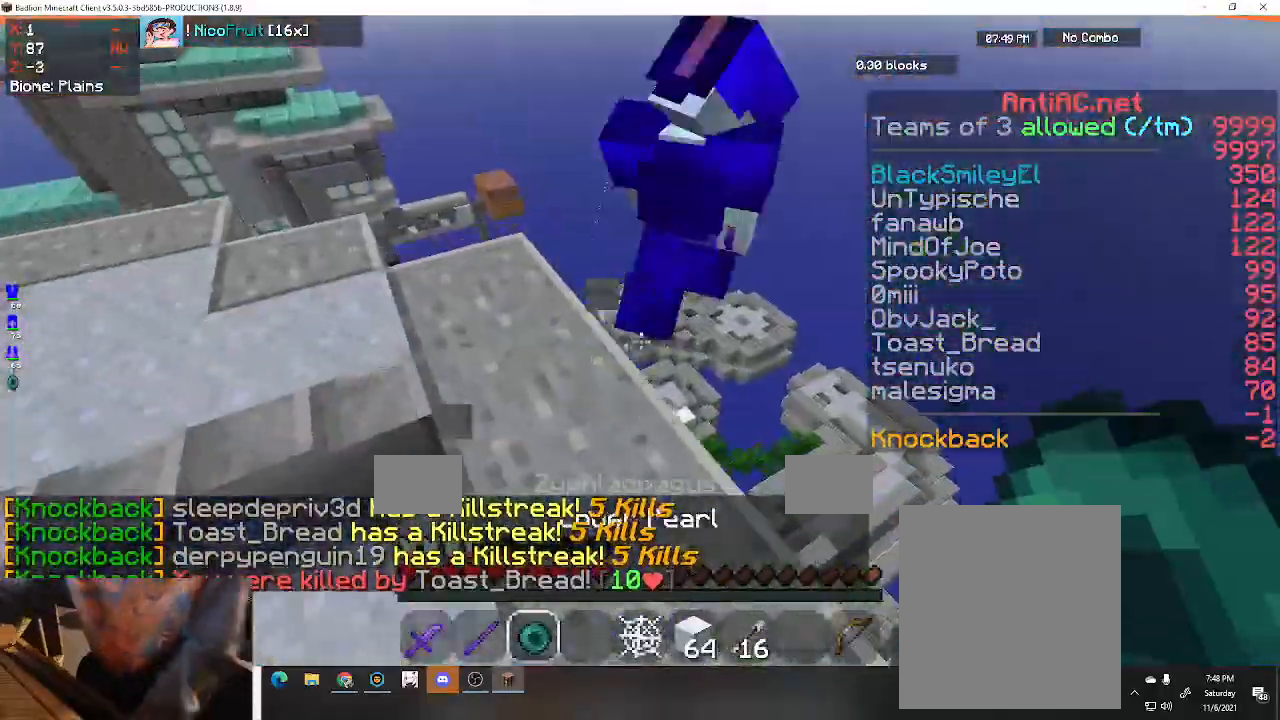
{"keys": ["a", "w"], "events": [[33, "w", "down"], [233, "a", "up"], [467, "a", "down"]]}
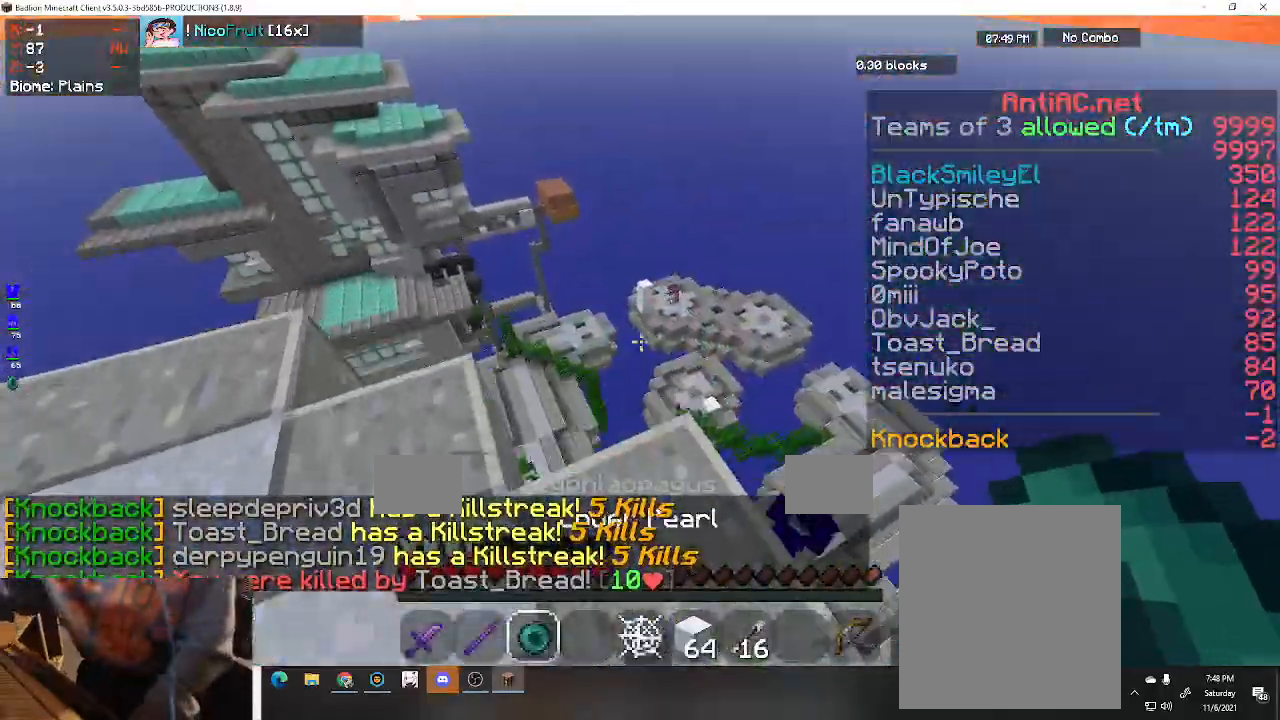
{"keys": ["a", "space", "w"], "events": [[300, "space", "down"]]}
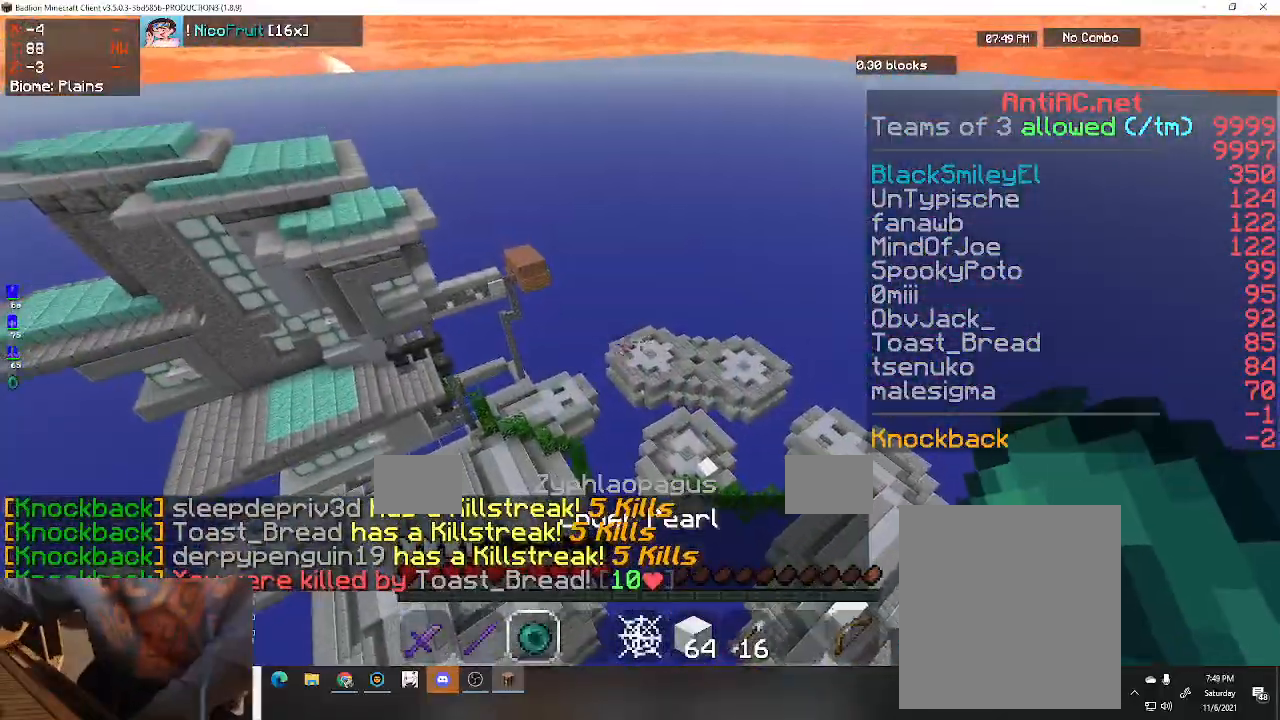
{"keys": ["a", "space", "w"], "events": []}
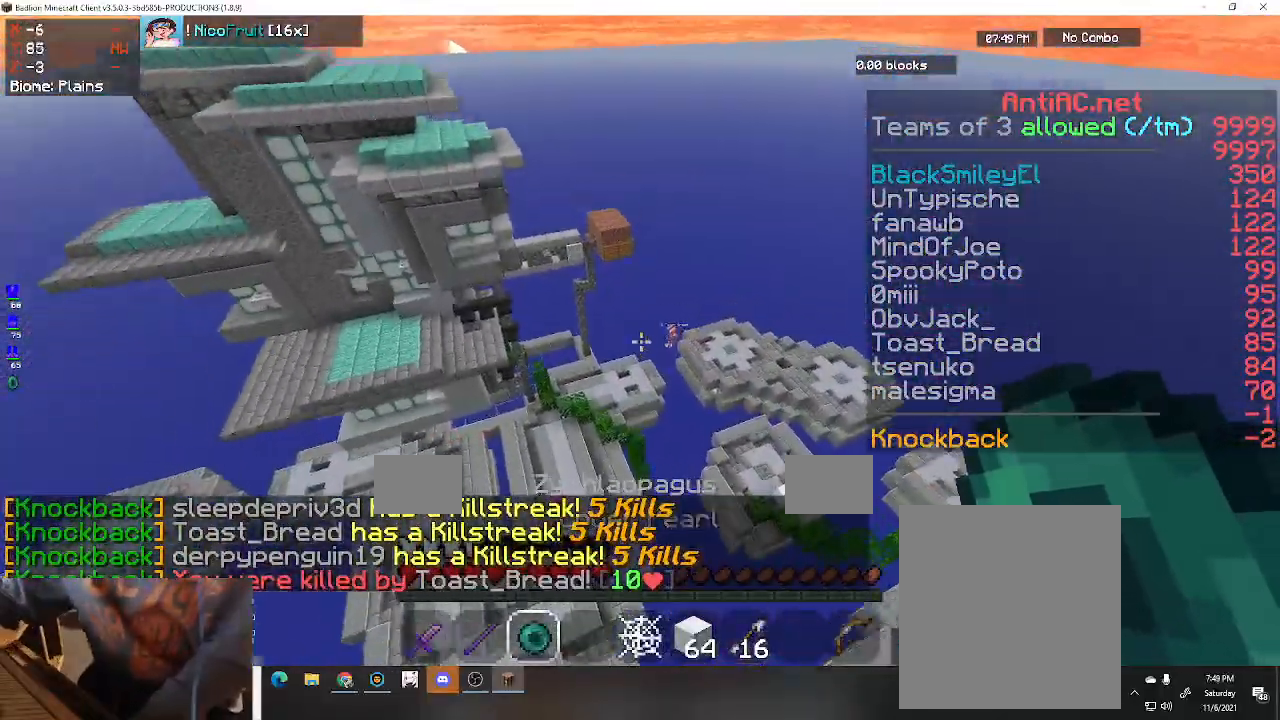
{"keys": ["space", "w"], "events": [[33, "a", "up"], [100, "space", "up"], [200, "space", "down"]]}
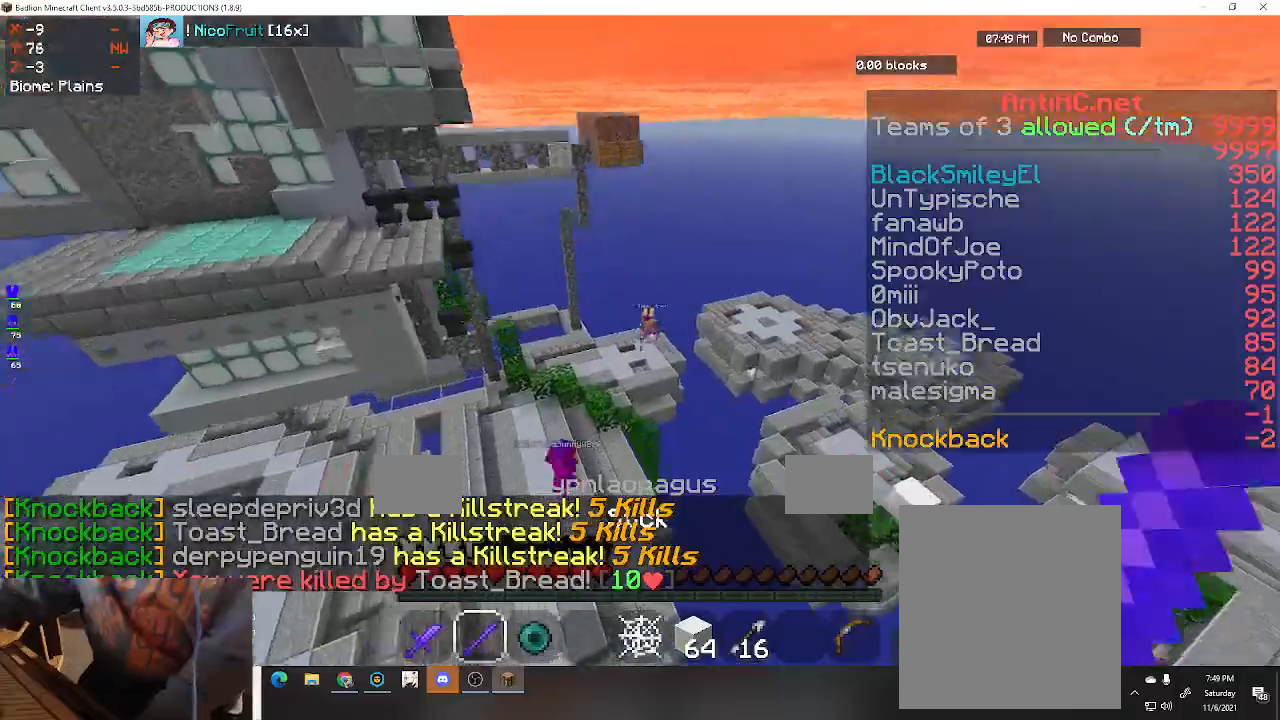
{"keys": ["a", "w"], "events": [[33, "a", "down"], [200, "space", "up"]]}
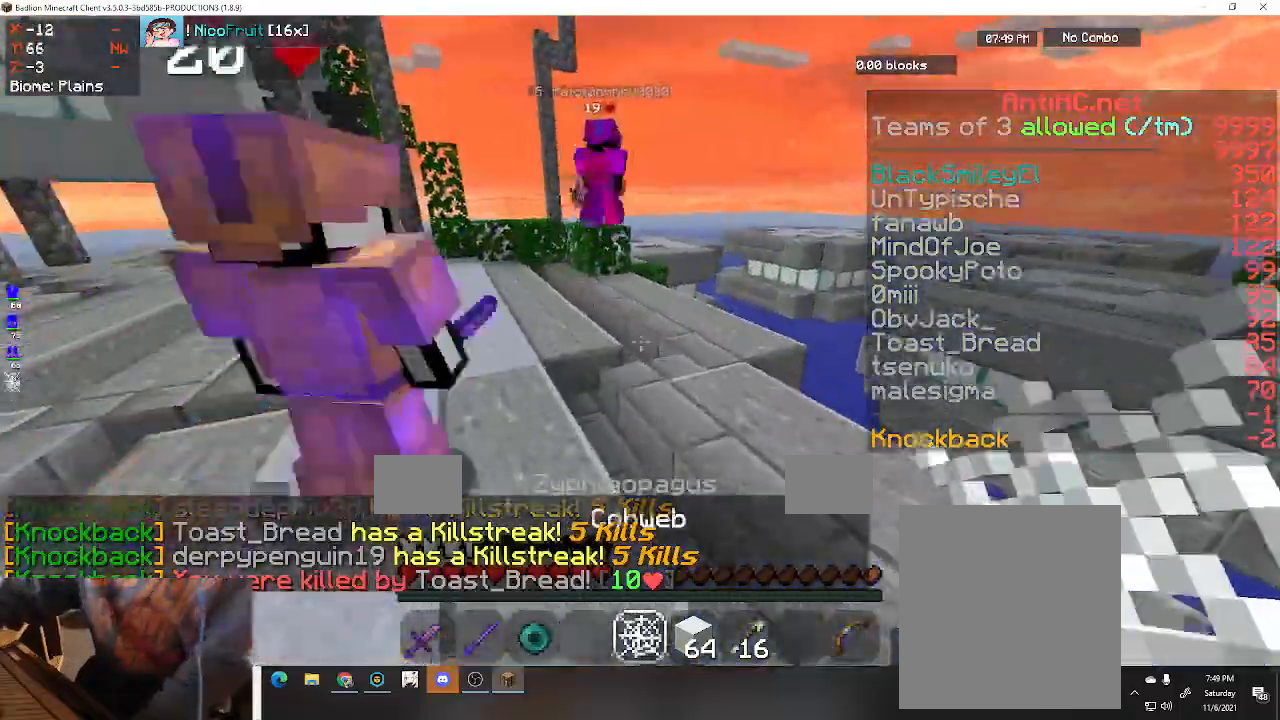
{"keys": ["a", "w"], "events": [[100, "a", "up"], [300, "space", "down"], [433, "a", "down"], [467, "space", "up"]]}
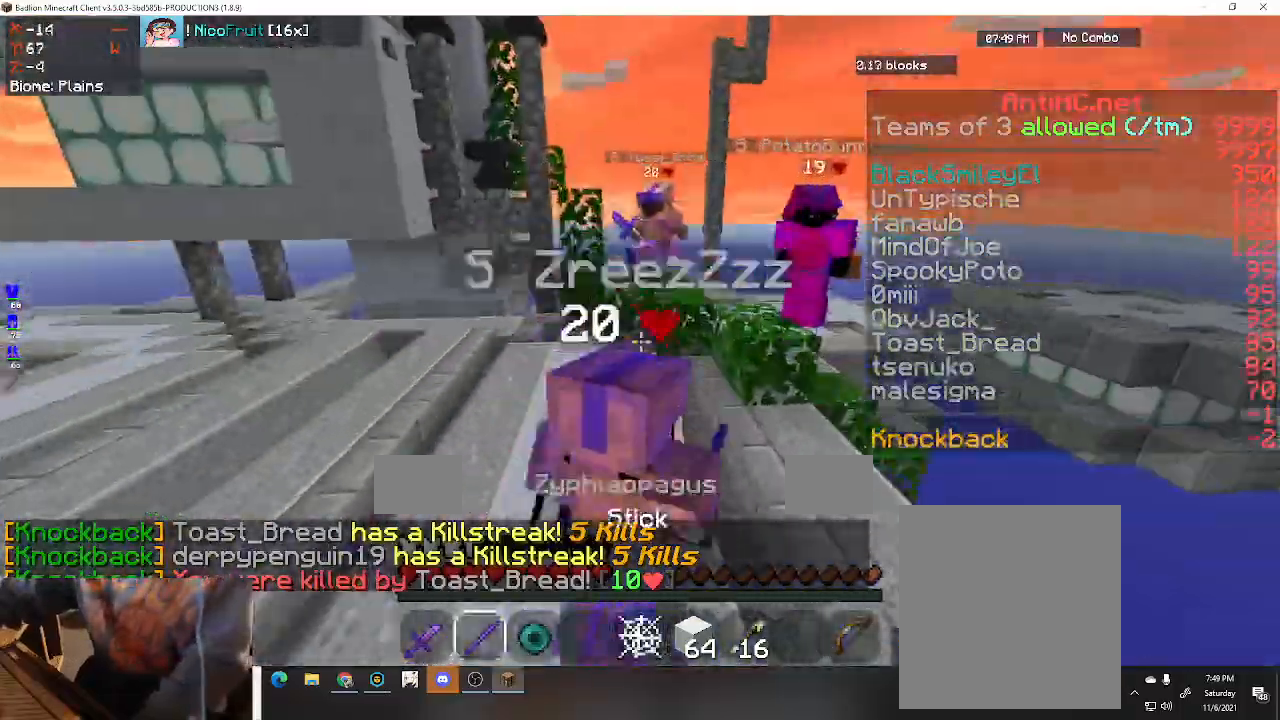
{"keys": ["a", "w"], "events": []}
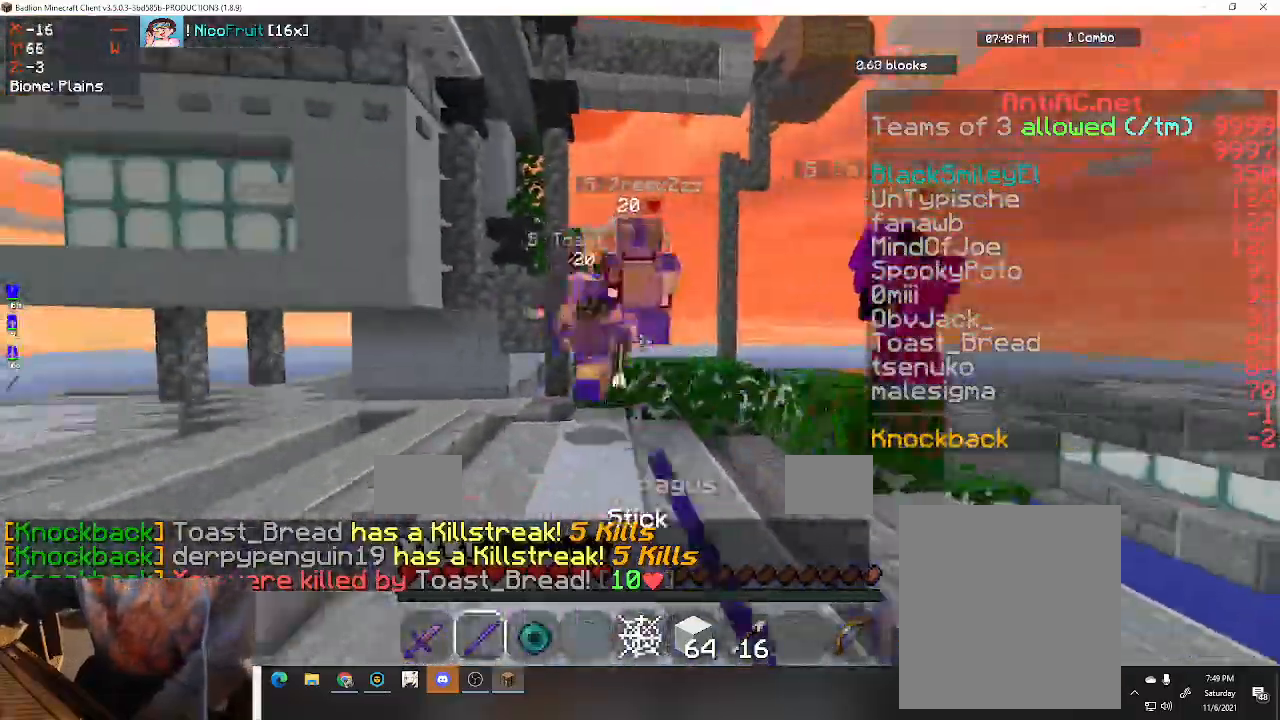
{"keys": ["a", "w"], "events": [[33, "a", "up"], [400, "a", "down"]]}
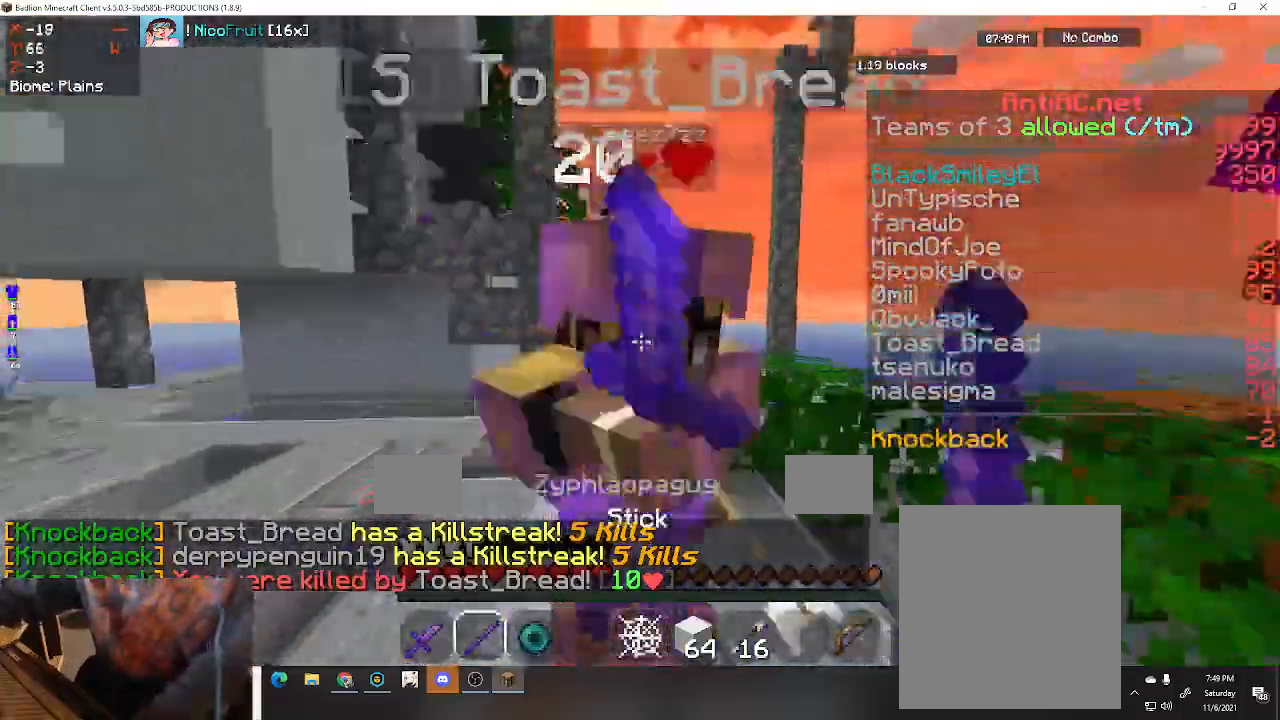
{"keys": ["a", "w"], "events": []}
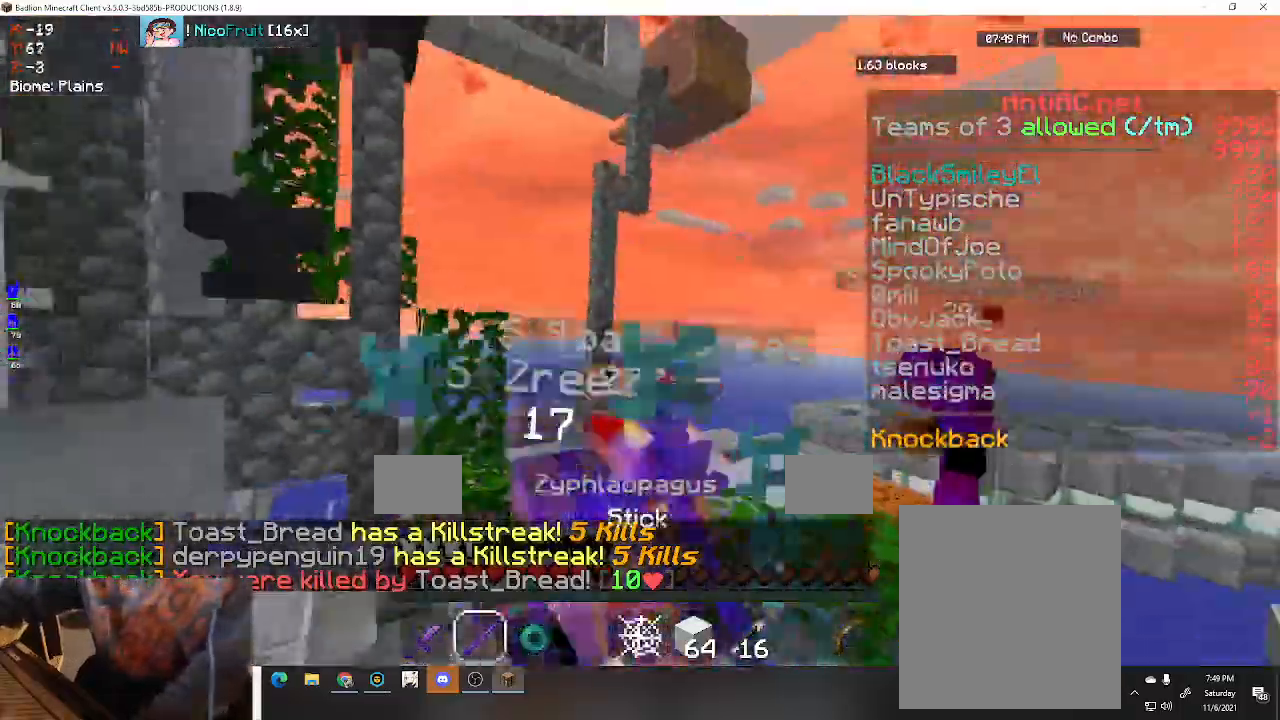
{"keys": ["a", "d", "space", "w"], "events": [[133, "d", "down"], [200, "a", "up"], [333, "space", "down"], [400, "a", "down"]]}
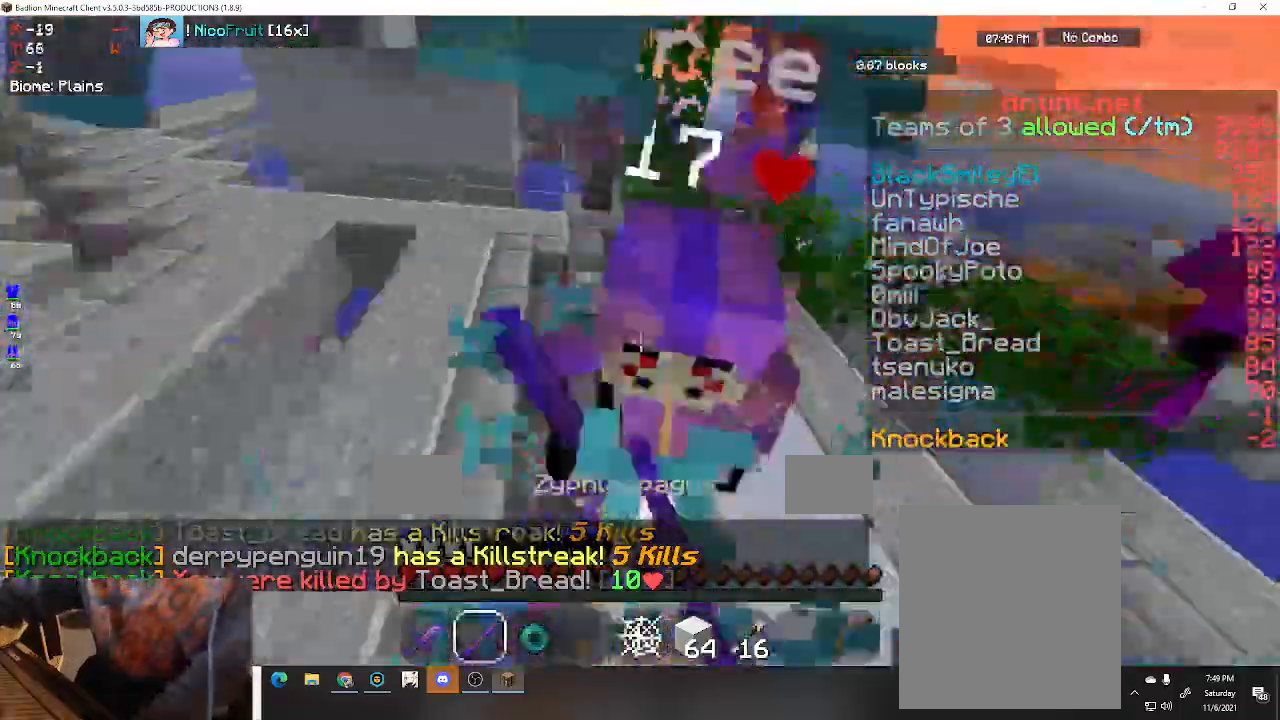
{"keys": ["a", "s", "space"], "events": [[133, "d", "up"], [433, "s", "down"], [500, "w", "up"]]}
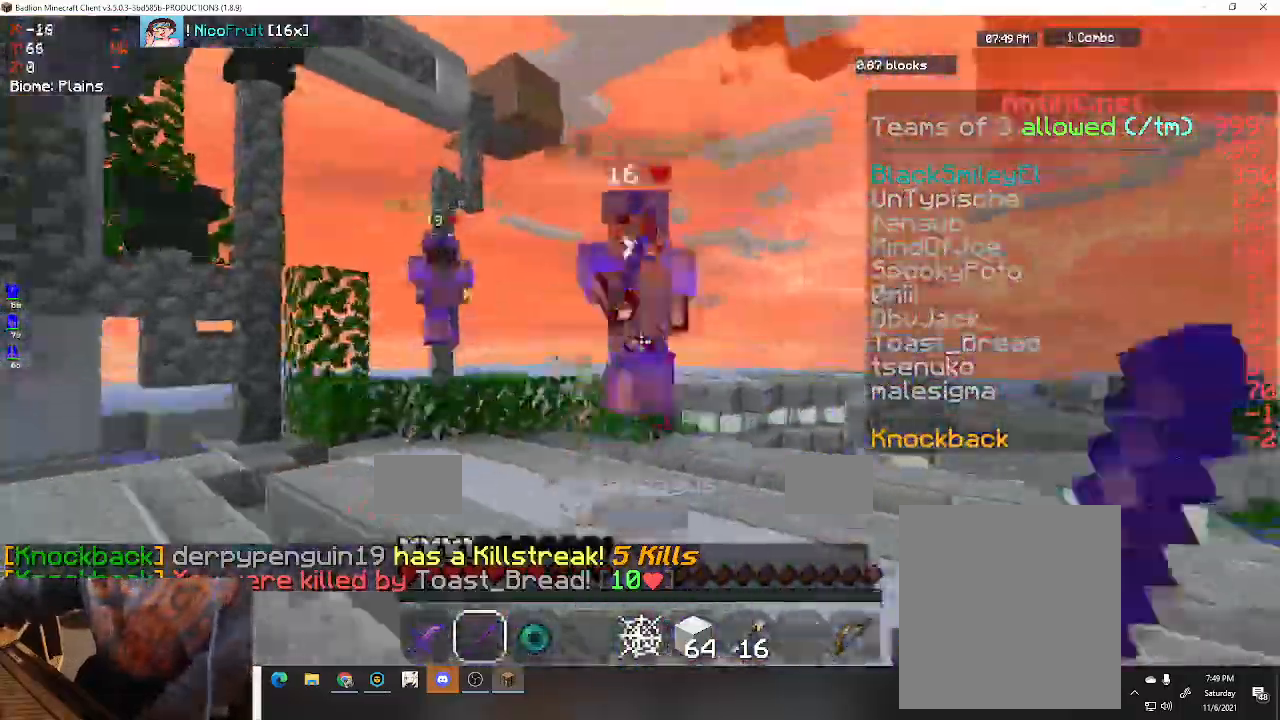
{"keys": ["a", "s", "space"], "events": []}
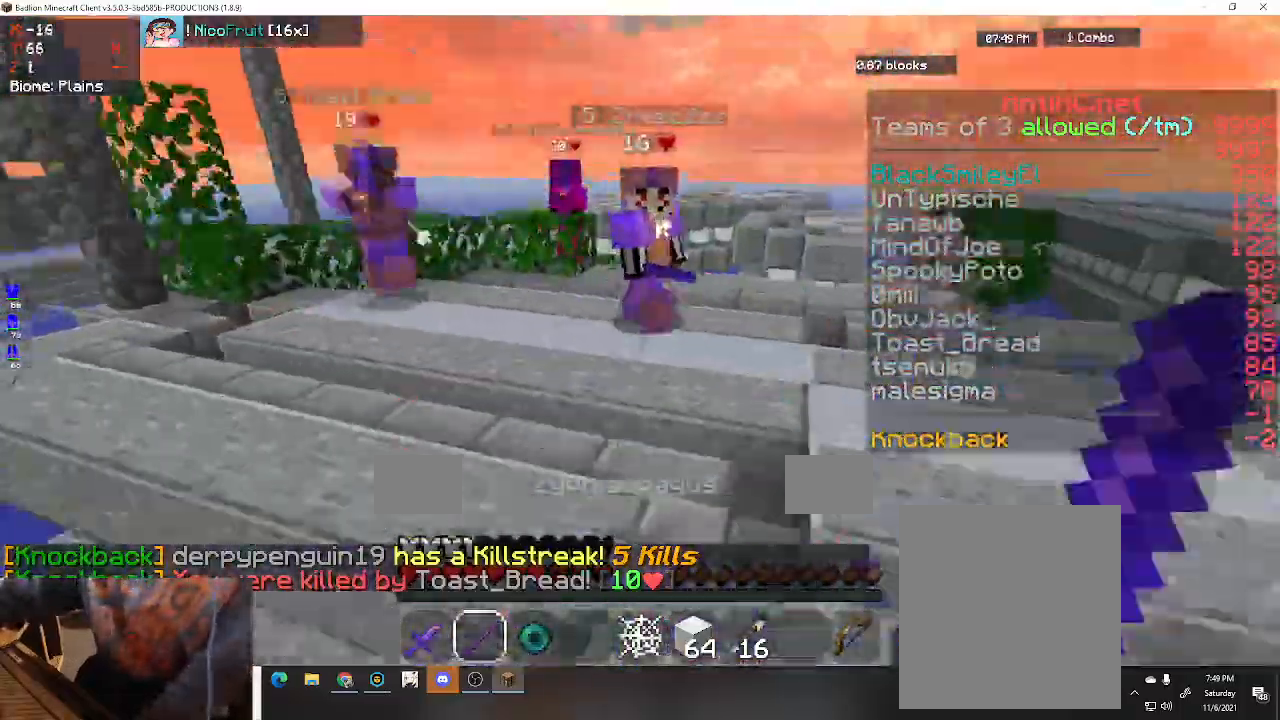
{"keys": ["a", "s", "space"], "events": []}